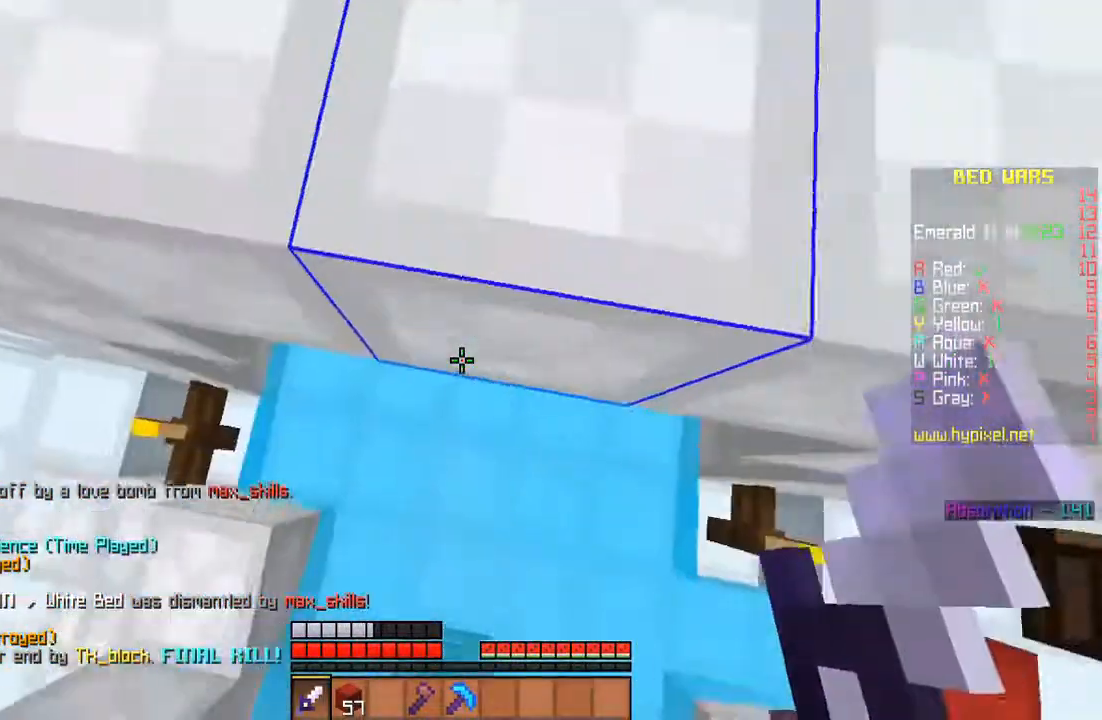
Gameplay with keyboard and mouse; each line is a JSON object with the keys and mouse buttons held at the frame after it. "events" lists presses ("down") and releases ("up") of "a", "d", "s", "space", "w", "mouse_left" and "mouse_right" between this image and that frame as [ms after this image, input, new state], when the widget could be followed in between. "mouse_left", "mouse_right" = the "left", "right" buttons of the "mouse" list. No other keys are recorded. Fast repeated clicks can show as one long hold. Mouse movement is not recorded.
{"keys": ["w"], "mouse": [], "events": [[200, "d", "up"]]}
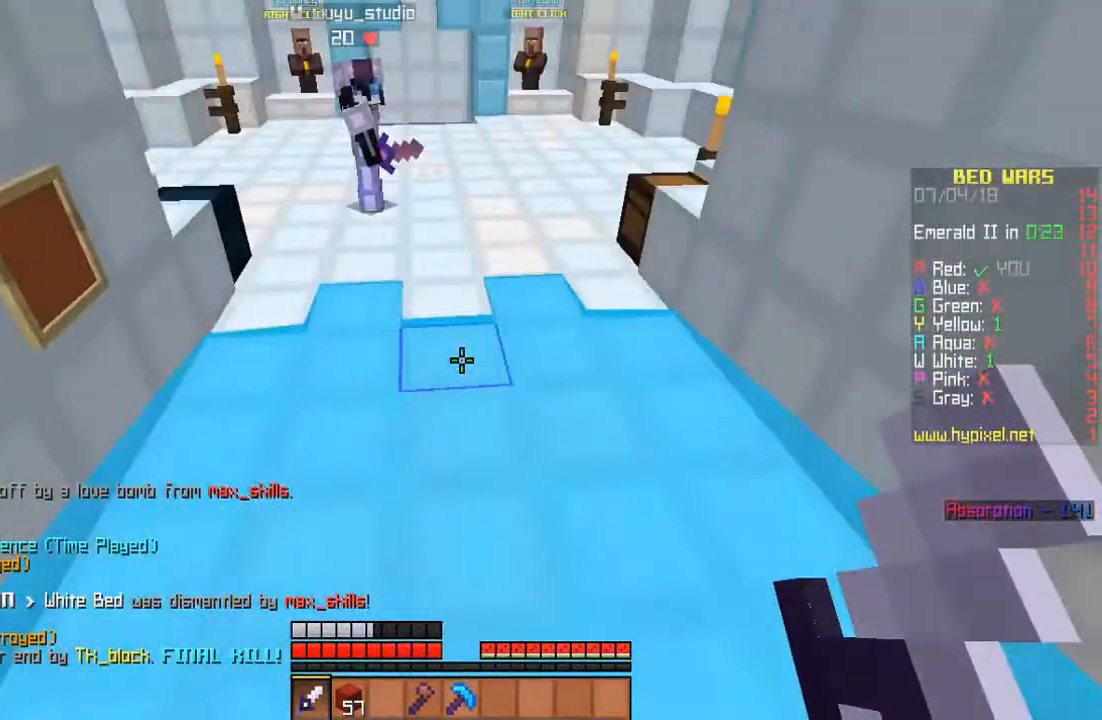
{"keys": ["d", "w"], "mouse": ["left"], "events": [[367, "mouse_left", "down"], [400, "mouse_left", "up"], [433, "mouse_left", "down"], [467, "mouse_left", "up"], [500, "d", "down"], [500, "mouse_left", "down"]]}
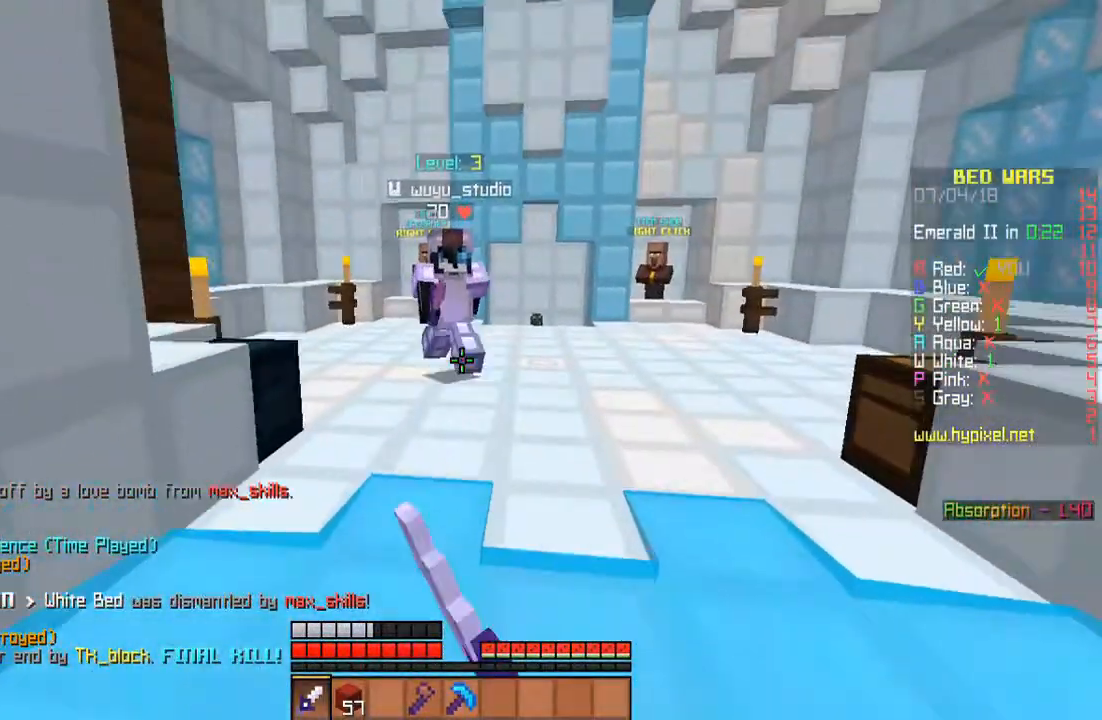
{"keys": ["d", "space", "w"], "mouse": [], "events": [[33, "mouse_left", "up"], [67, "mouse_left", "down"], [100, "mouse_left", "up"], [200, "mouse_left", "down"], [300, "space", "down"], [467, "mouse_left", "up"]]}
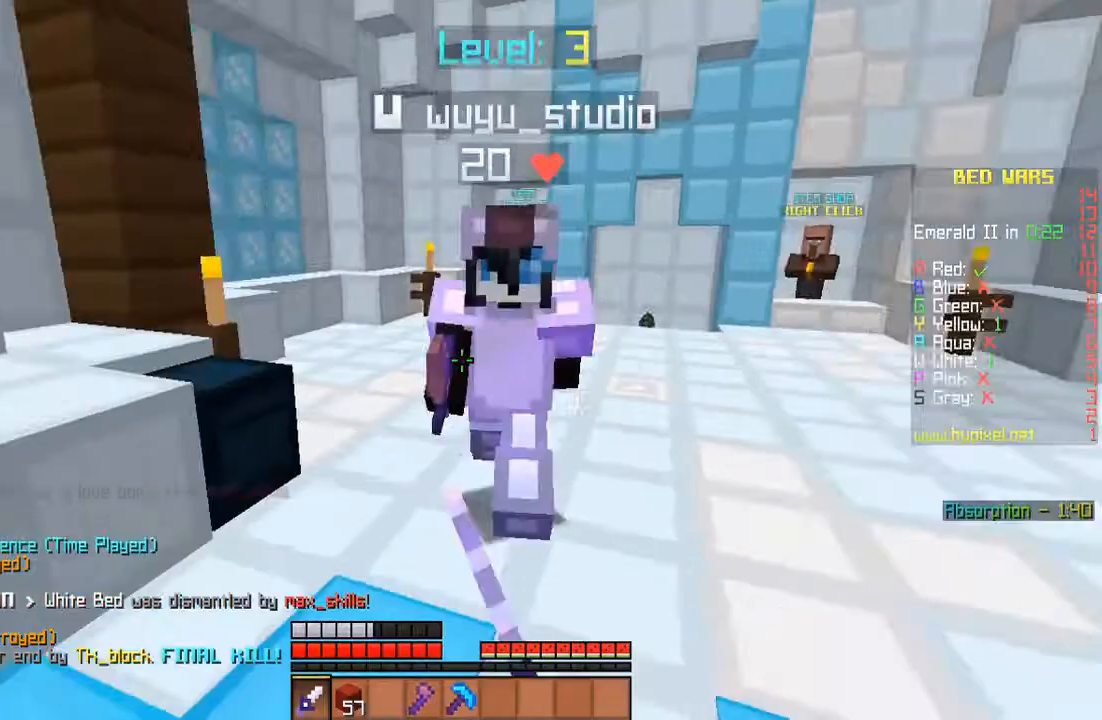
{"keys": ["d", "w"], "mouse": [], "events": [[67, "space", "up"], [100, "mouse_left", "down"], [200, "w", "up"], [433, "w", "down"], [467, "mouse_left", "up"]]}
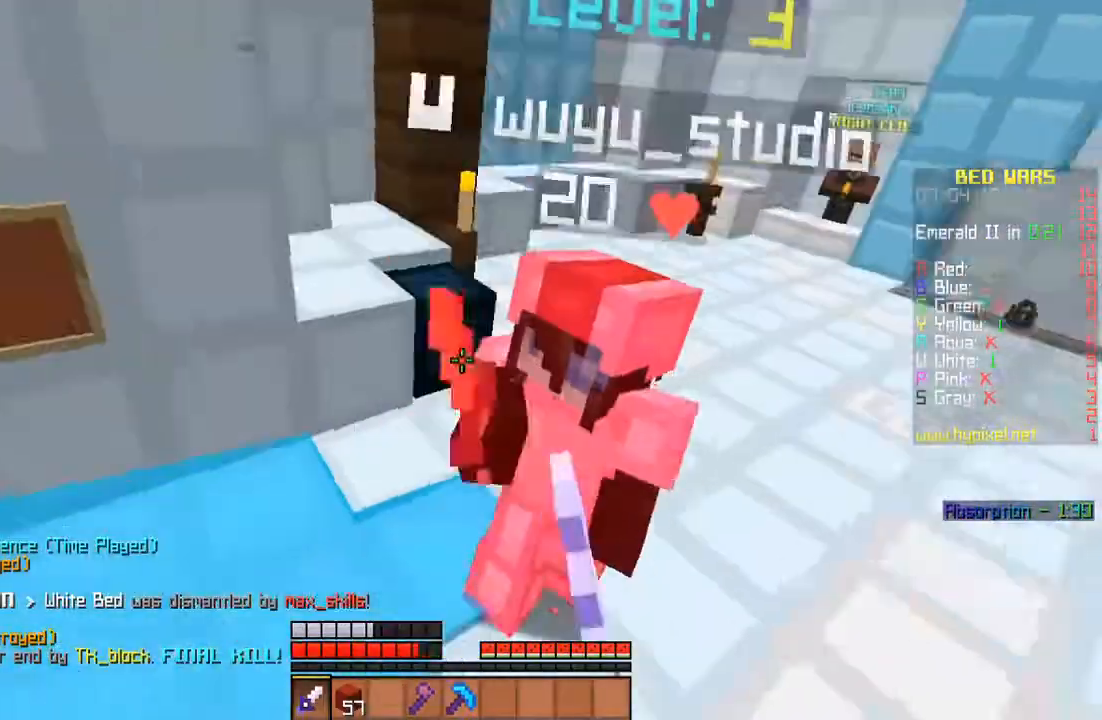
{"keys": ["w"], "mouse": ["left"], "events": [[33, "mouse_left", "down"], [433, "mouse_left", "up"], [467, "d", "up"], [467, "mouse_left", "down"]]}
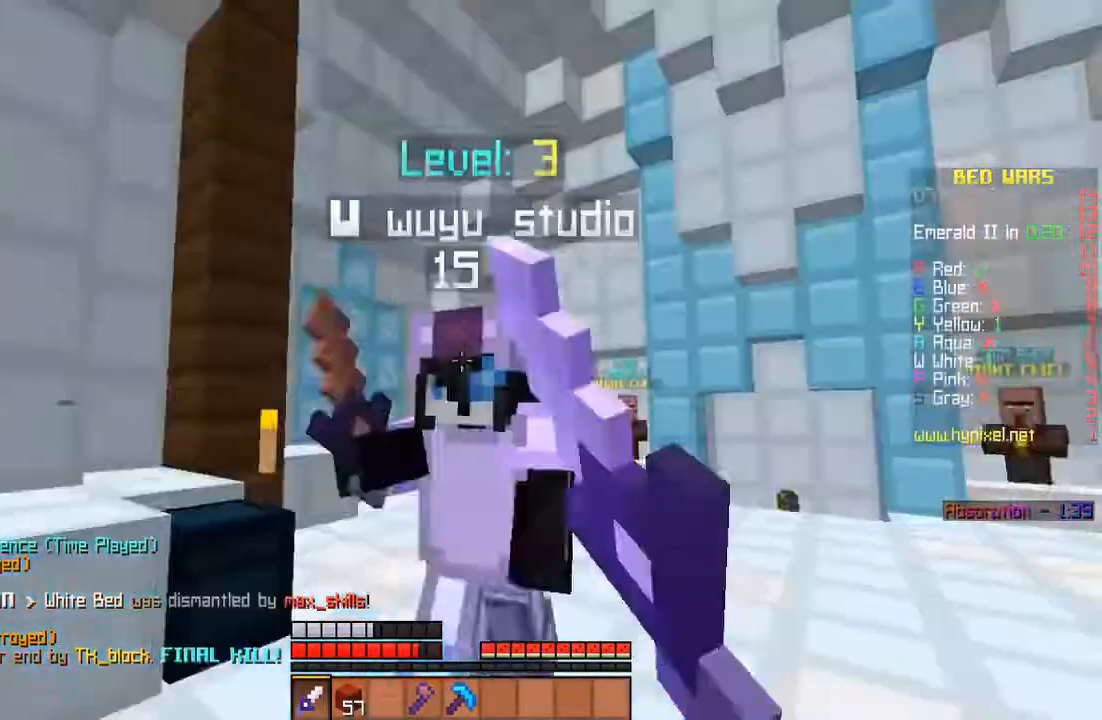
{"keys": ["d", "w"], "mouse": ["left"], "events": [[33, "mouse_left", "up"], [100, "mouse_left", "down"], [133, "mouse_left", "up"], [233, "mouse_left", "down"], [267, "mouse_left", "up"], [333, "d", "down"], [333, "mouse_left", "down"], [367, "mouse_right", "down"], [400, "mouse_left", "up"], [433, "mouse_left", "down"], [433, "mouse_right", "up"], [467, "mouse_left", "up"], [500, "mouse_left", "down"]]}
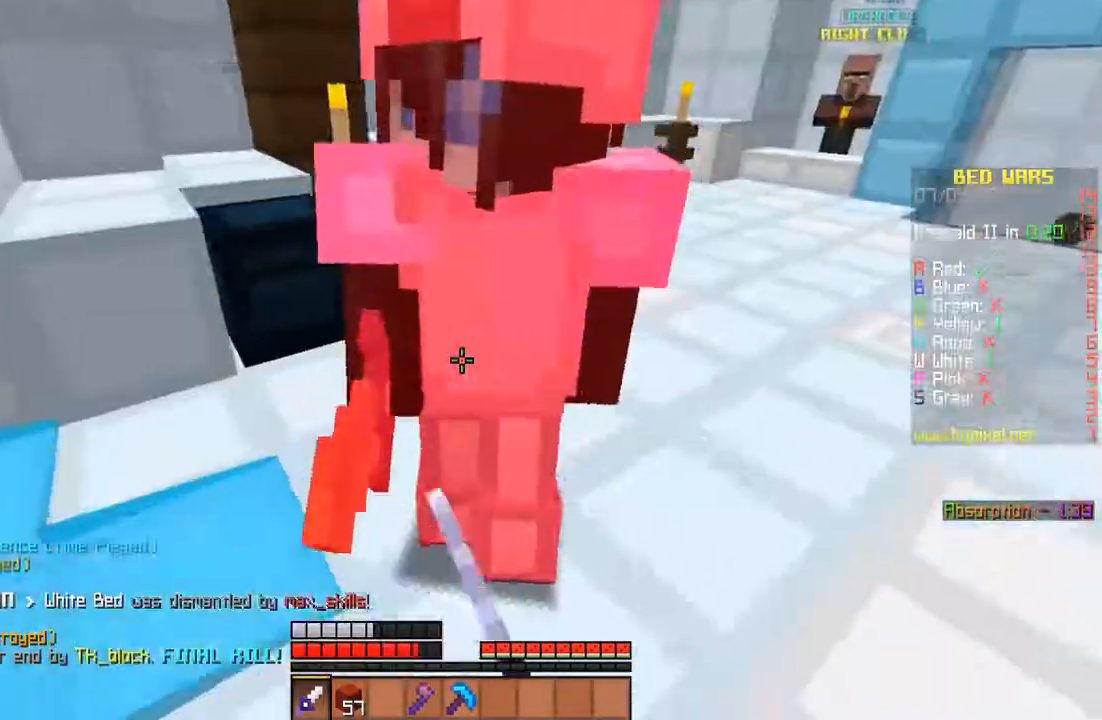
{"keys": ["d", "w"], "mouse": [], "events": [[33, "mouse_left", "up"], [67, "mouse_left", "down"], [167, "mouse_left", "up"], [200, "mouse_left", "down"], [233, "mouse_left", "up"], [300, "mouse_left", "down"], [333, "mouse_left", "up"], [367, "mouse_left", "down"], [400, "mouse_left", "up"], [467, "mouse_left", "down"], [500, "mouse_left", "up"]]}
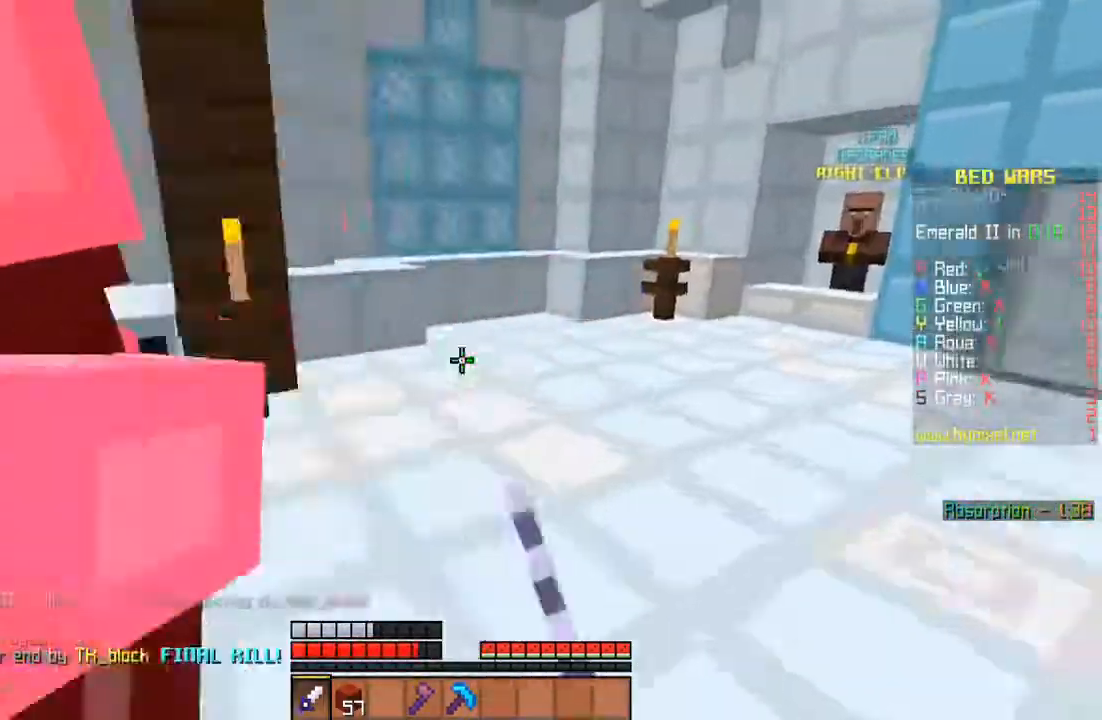
{"keys": [], "mouse": [], "events": [[33, "mouse_left", "down"], [67, "mouse_left", "up"], [100, "mouse_left", "down"], [200, "d", "up"], [200, "mouse_left", "up"], [200, "w", "up"], [233, "mouse_left", "down"], [300, "mouse_left", "up"], [333, "mouse_left", "down"], [500, "mouse_left", "up"]]}
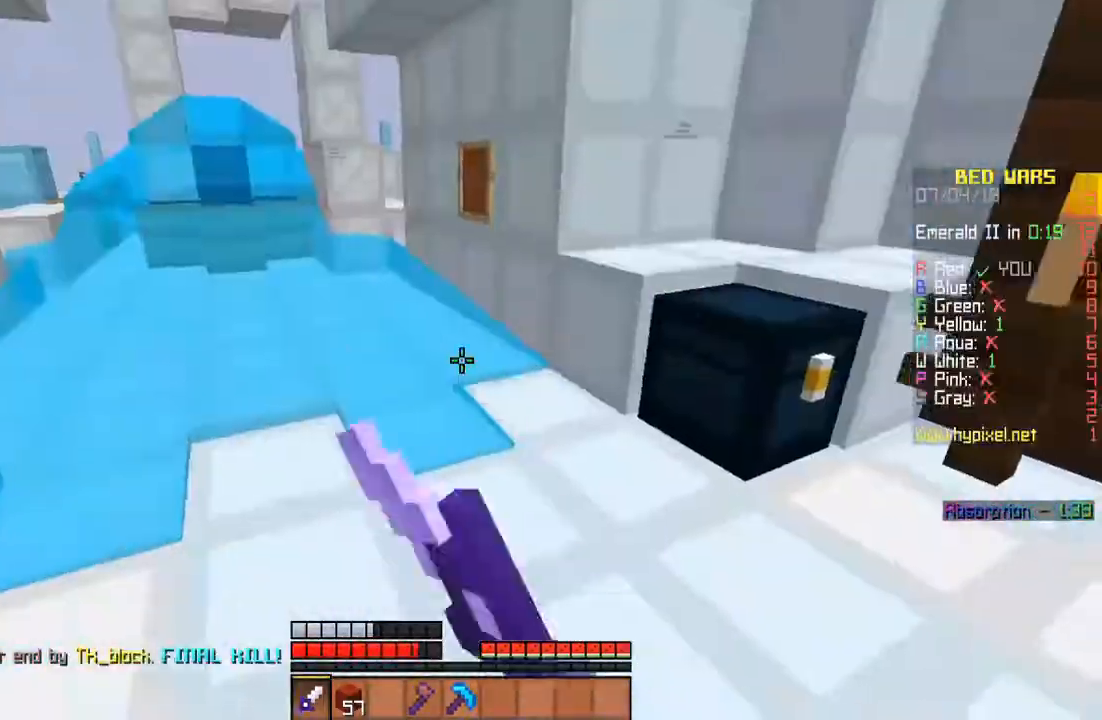
{"keys": ["w"], "mouse": ["left"], "events": [[33, "mouse_left", "down"], [100, "mouse_left", "up"], [167, "d", "down"], [167, "mouse_left", "down"], [167, "w", "down"], [200, "mouse_left", "up"], [267, "mouse_left", "down"], [333, "mouse_left", "up"], [367, "mouse_left", "down"], [467, "mouse_left", "up"], [500, "d", "up"], [500, "mouse_left", "down"]]}
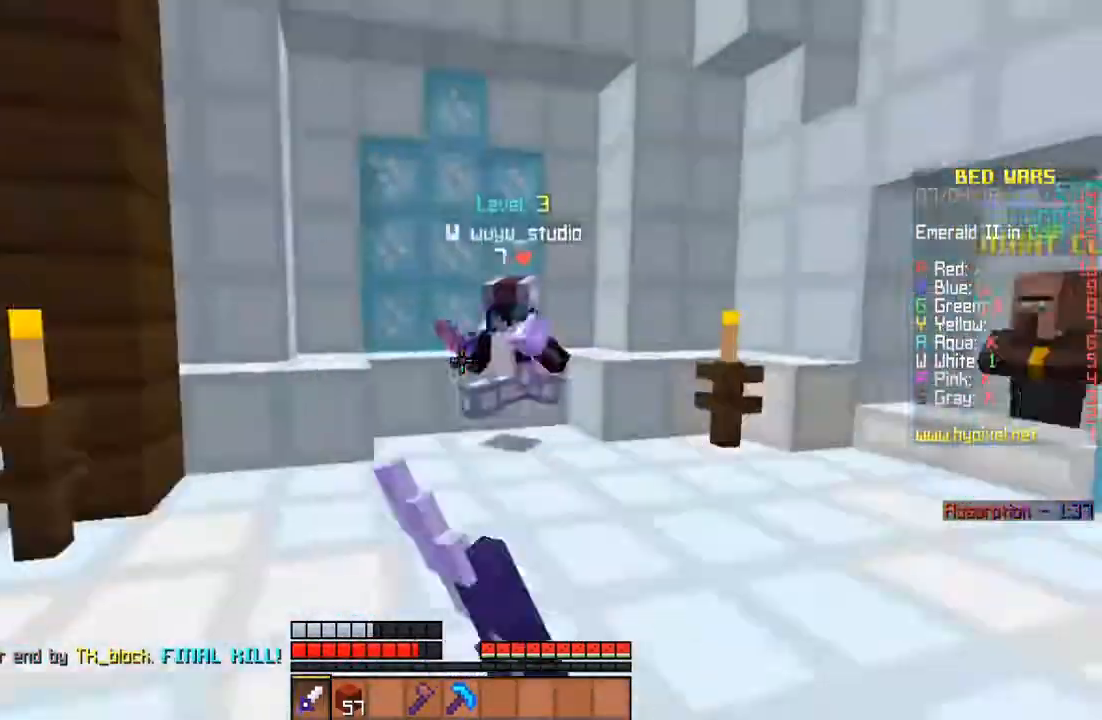
{"keys": ["a", "w"], "mouse": ["left"], "events": [[33, "mouse_left", "up"], [67, "a", "down"], [67, "mouse_left", "down"], [100, "mouse_left", "up"], [133, "mouse_left", "down"], [233, "mouse_left", "up"], [333, "mouse_left", "down"], [367, "mouse_left", "up"], [400, "mouse_left", "down"]]}
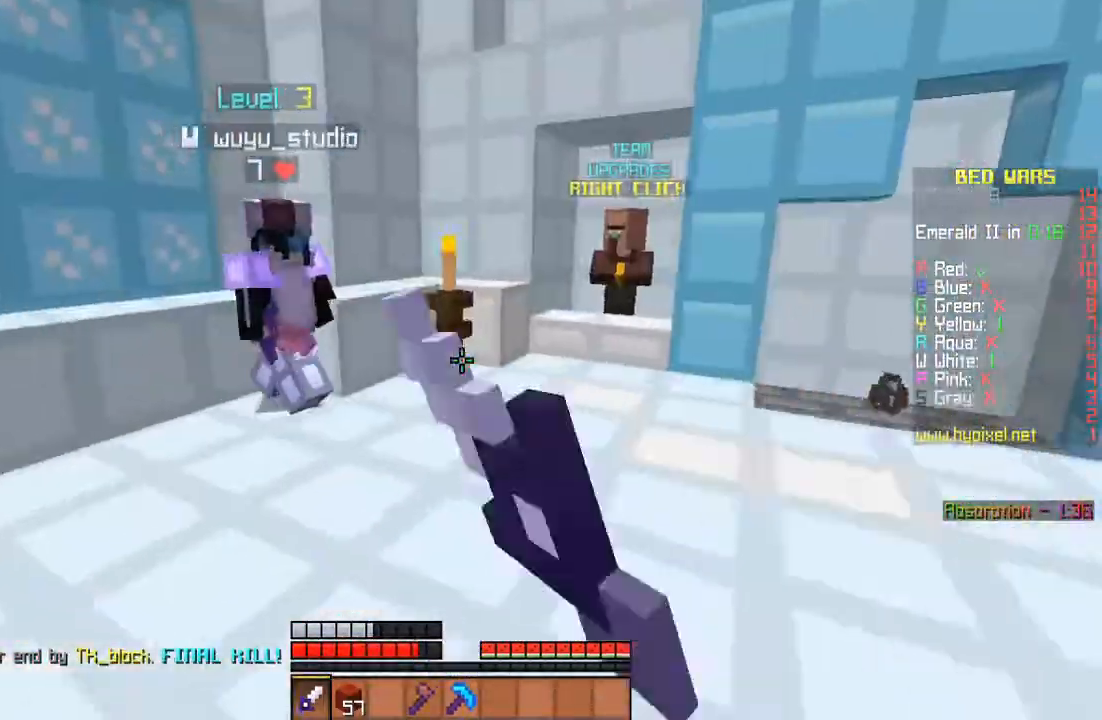
{"keys": ["a", "w"], "mouse": ["left"], "events": [[33, "mouse_left", "up"], [100, "mouse_left", "down"], [167, "mouse_left", "up"], [267, "mouse_left", "down"], [400, "mouse_left", "up"], [433, "mouse_left", "down"]]}
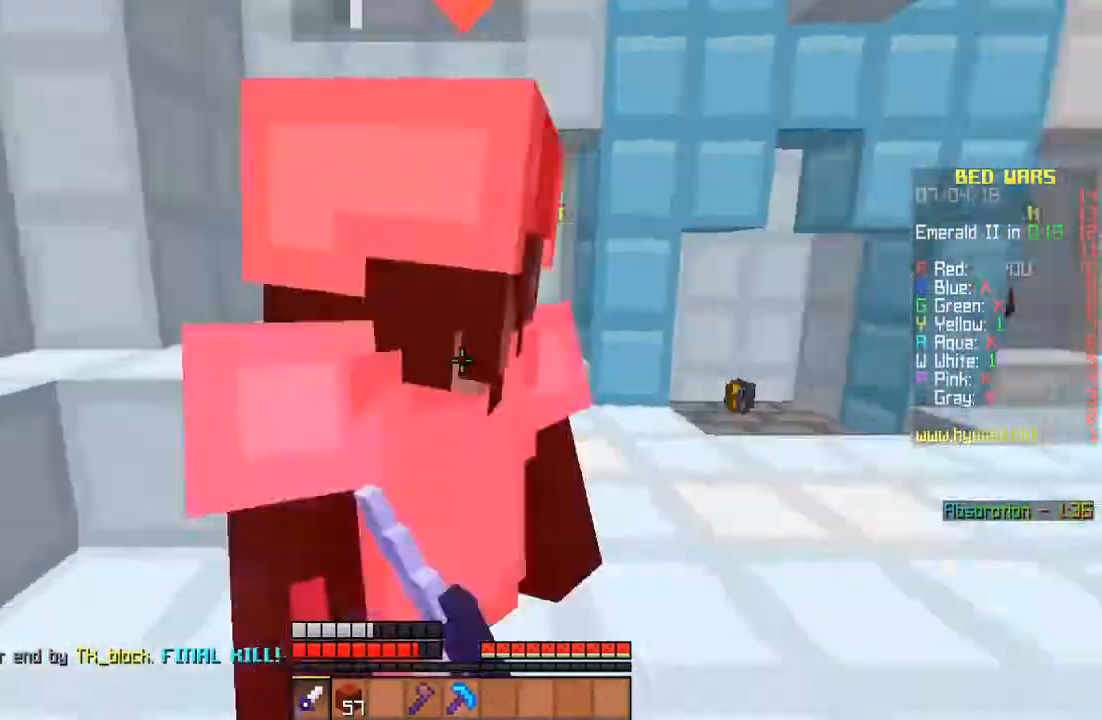
{"keys": ["w"], "mouse": [], "events": [[67, "mouse_left", "up"], [167, "mouse_left", "down"], [167, "w", "up"], [233, "mouse_left", "up"], [267, "mouse_left", "down"], [300, "mouse_left", "up"], [300, "s", "down"], [367, "mouse_left", "down"], [367, "s", "up"], [400, "a", "up"], [400, "mouse_left", "up"], [400, "w", "down"], [433, "mouse_left", "down"], [500, "mouse_left", "up"]]}
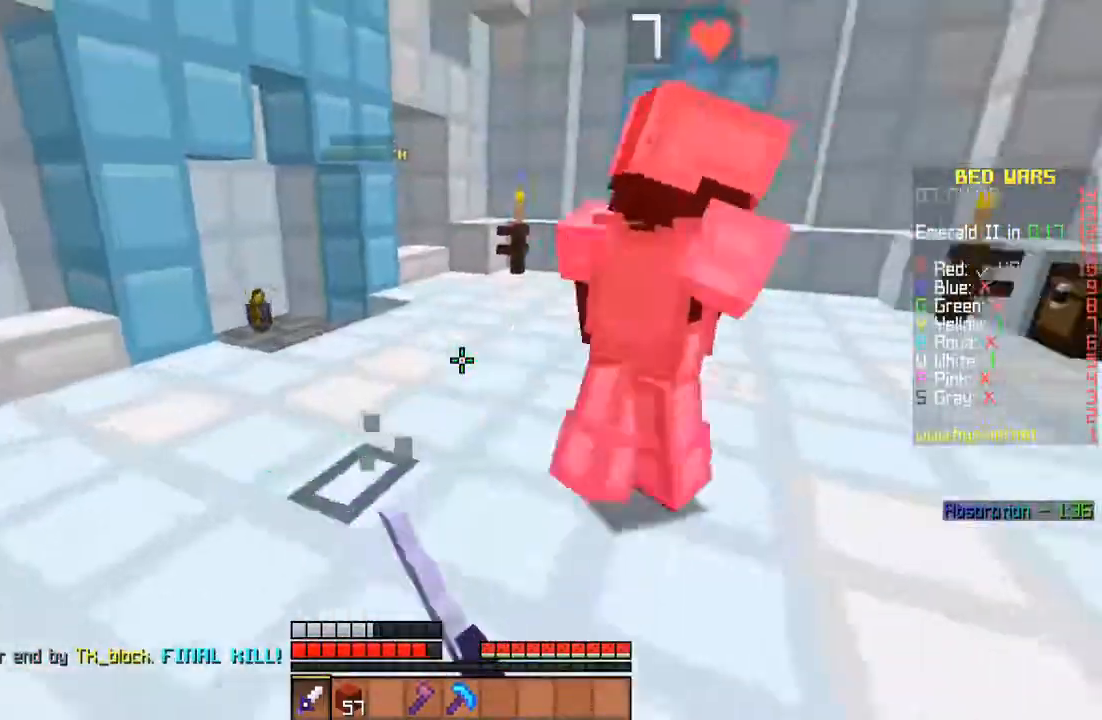
{"keys": [], "mouse": ["left"], "events": [[33, "d", "down"], [67, "mouse_left", "down"], [133, "mouse_left", "up"], [167, "mouse_left", "down"], [200, "mouse_left", "up"], [233, "d", "up"], [233, "mouse_left", "down"], [267, "mouse_left", "up"], [267, "w", "up"], [300, "mouse_left", "down"], [367, "w", "down"], [467, "w", "up"]]}
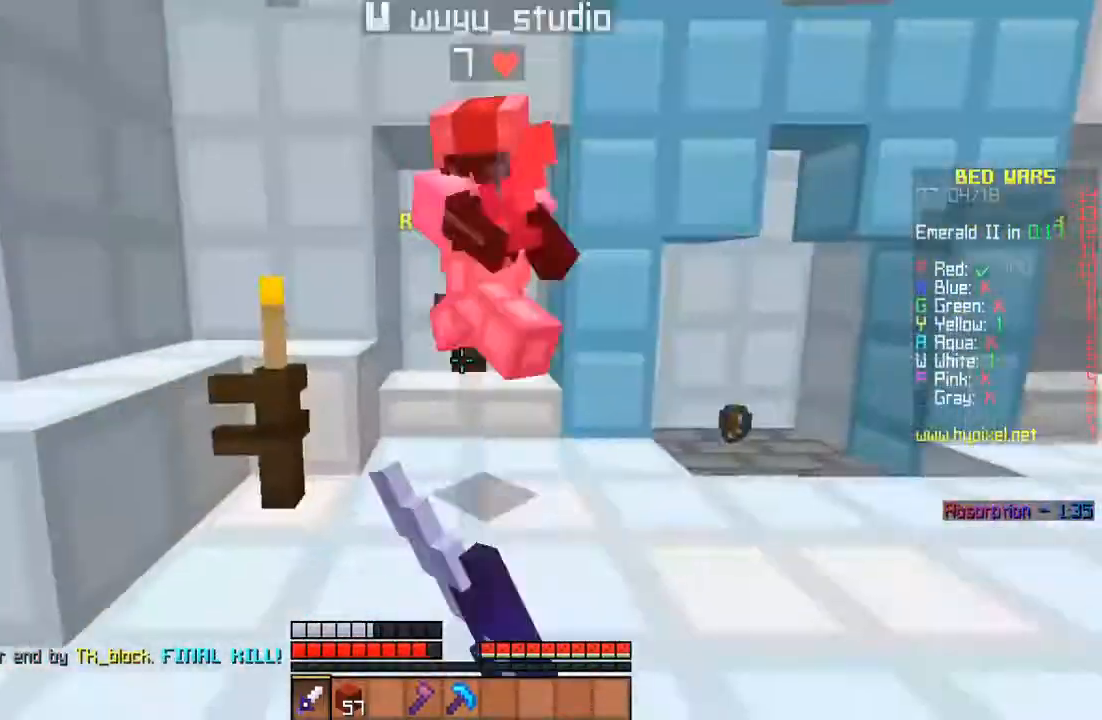
{"keys": ["w"], "mouse": [], "events": [[100, "mouse_left", "up"], [100, "w", "down"], [133, "mouse_left", "down"], [167, "mouse_left", "up"], [200, "mouse_left", "down"], [267, "mouse_left", "up"], [300, "mouse_left", "down"], [333, "mouse_left", "up"], [367, "mouse_left", "down"], [400, "mouse_left", "up"], [433, "mouse_left", "down"], [467, "mouse_left", "up"]]}
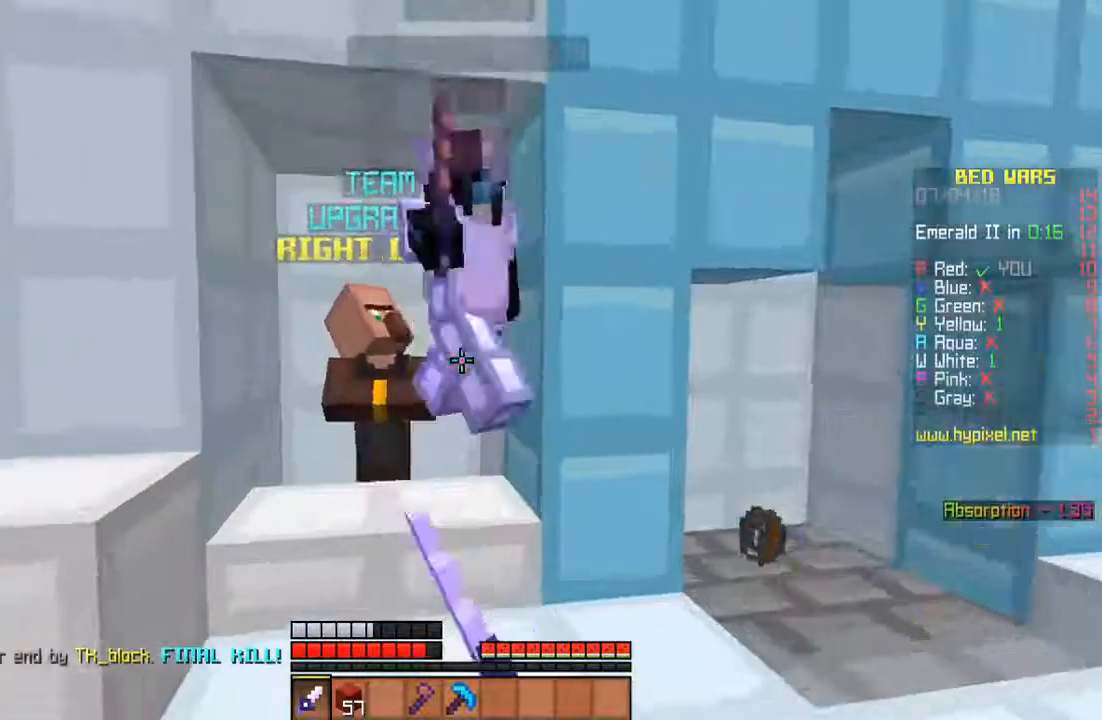
{"keys": ["d", "w"], "mouse": ["left"], "events": [[33, "mouse_left", "down"], [67, "mouse_left", "up"], [100, "mouse_left", "down"], [133, "mouse_left", "up"], [167, "mouse_left", "down"], [167, "w", "up"], [233, "mouse_left", "up"], [267, "mouse_left", "down"], [267, "s", "down"], [300, "s", "up"], [300, "w", "down"], [333, "d", "down"], [367, "mouse_left", "up"], [400, "mouse_left", "down"]]}
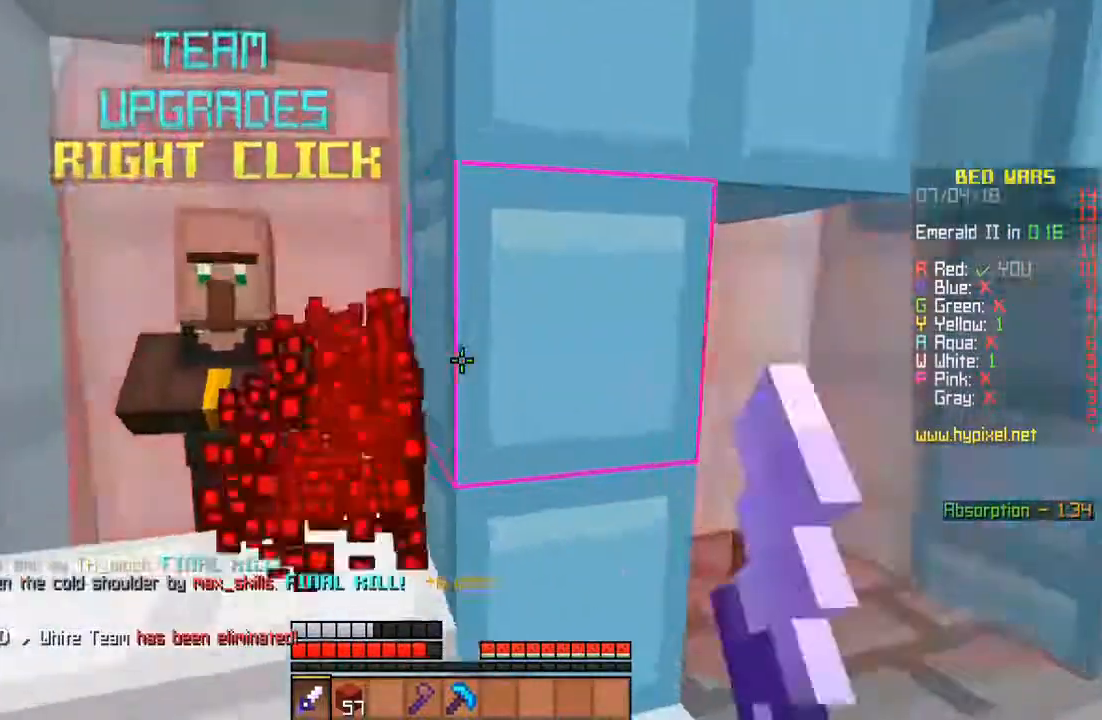
{"keys": ["d", "space", "w"], "mouse": [], "events": [[133, "mouse_left", "up"], [500, "space", "down"]]}
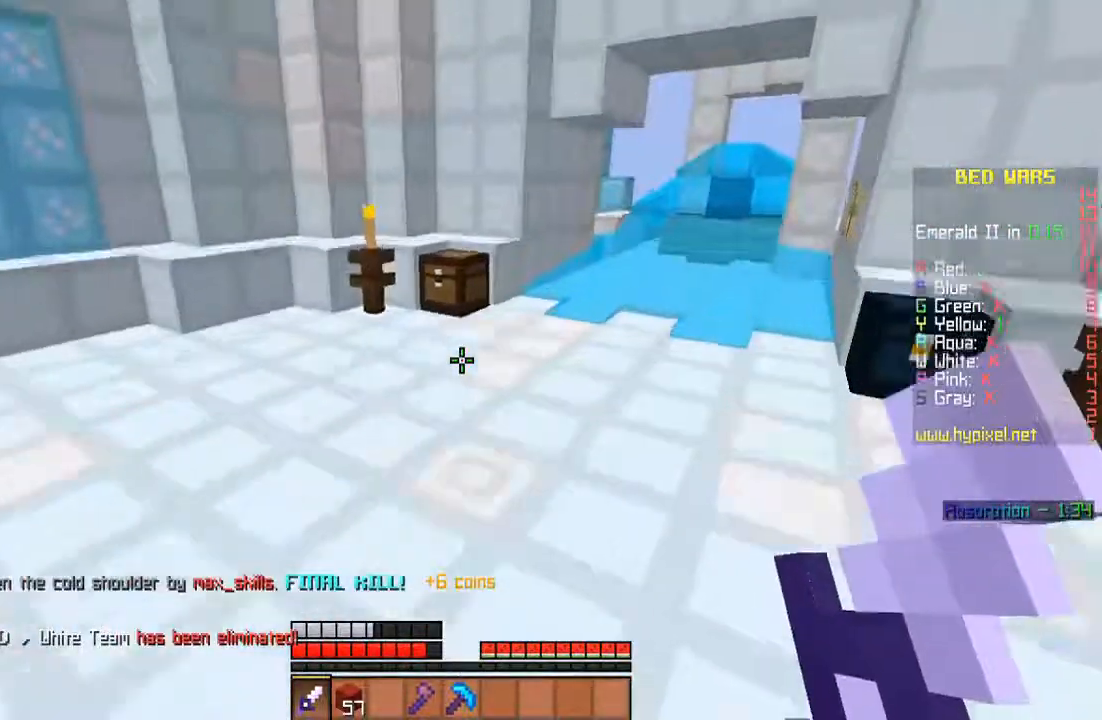
{"keys": ["space", "w"], "mouse": ["left"], "events": [[100, "d", "up"], [500, "mouse_left", "down"]]}
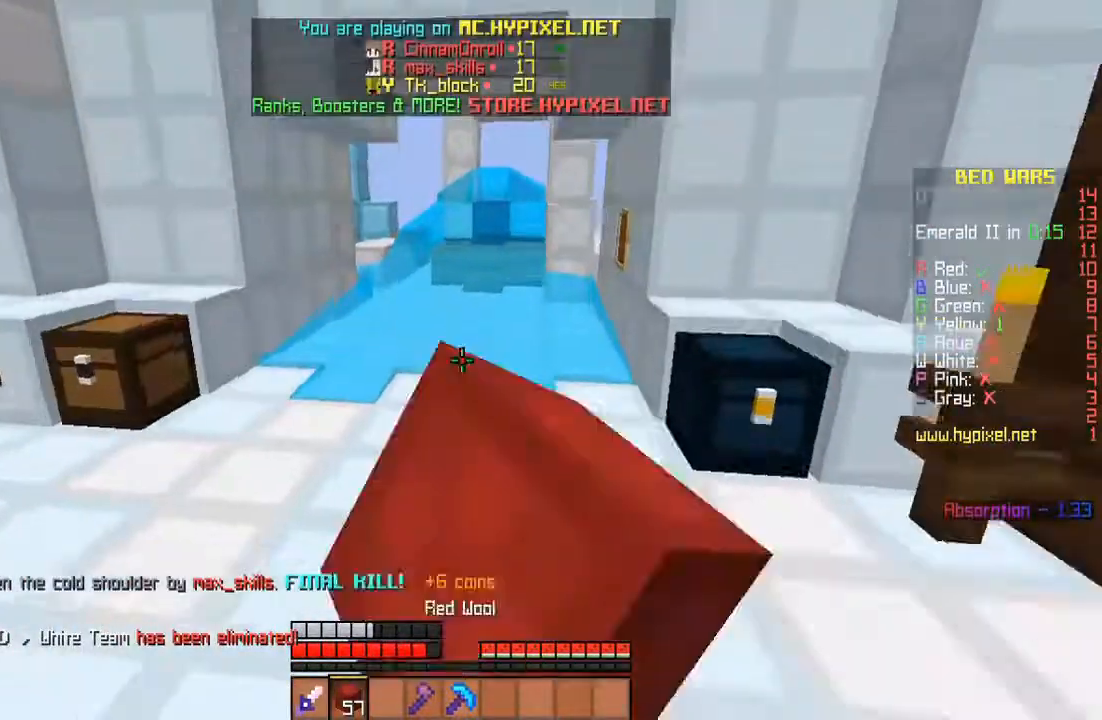
{"keys": ["space", "w"], "mouse": ["left"], "events": []}
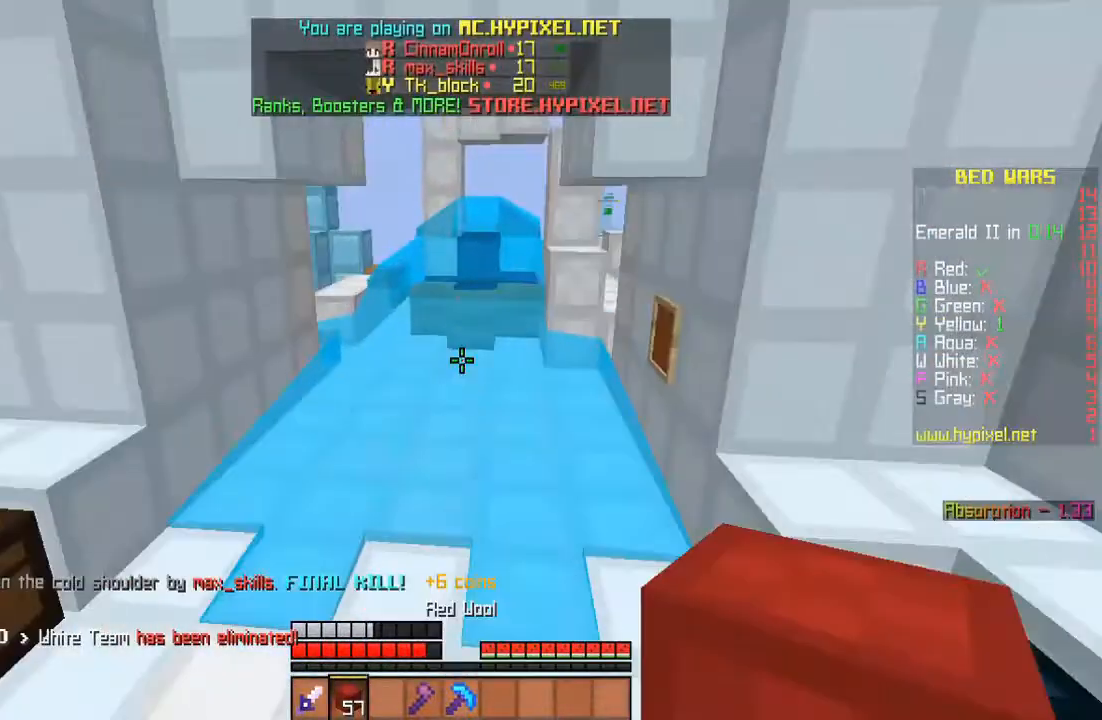
{"keys": ["space", "w"], "mouse": [], "events": [[133, "mouse_left", "up"]]}
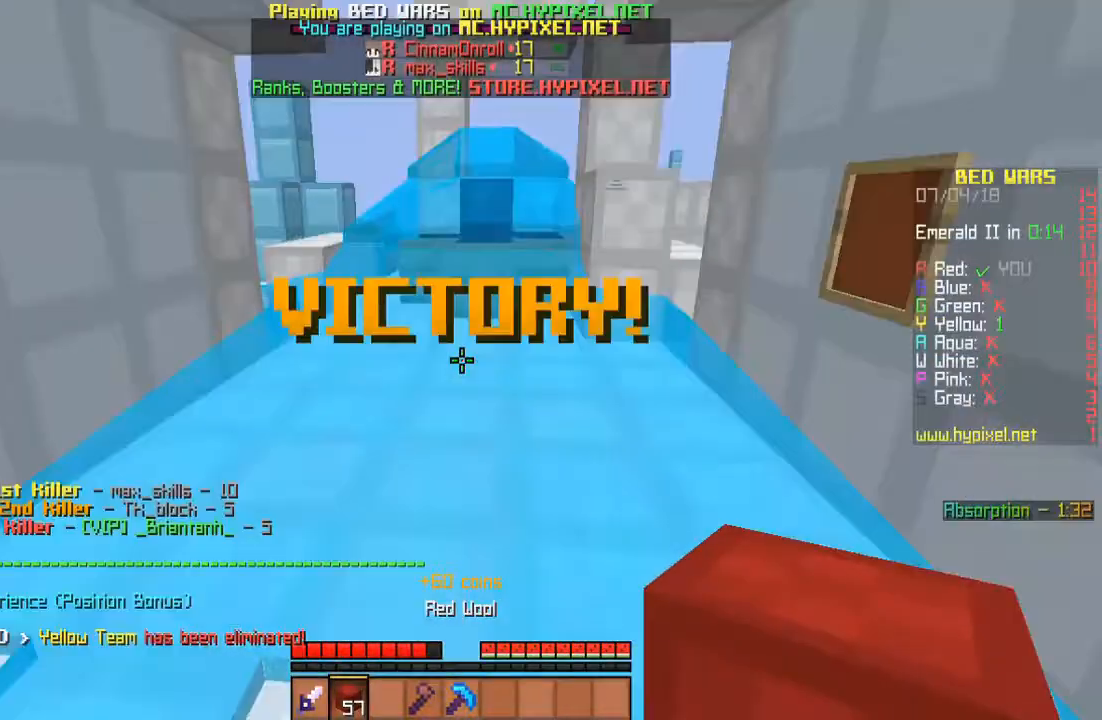
{"keys": ["space", "w"], "mouse": [], "events": []}
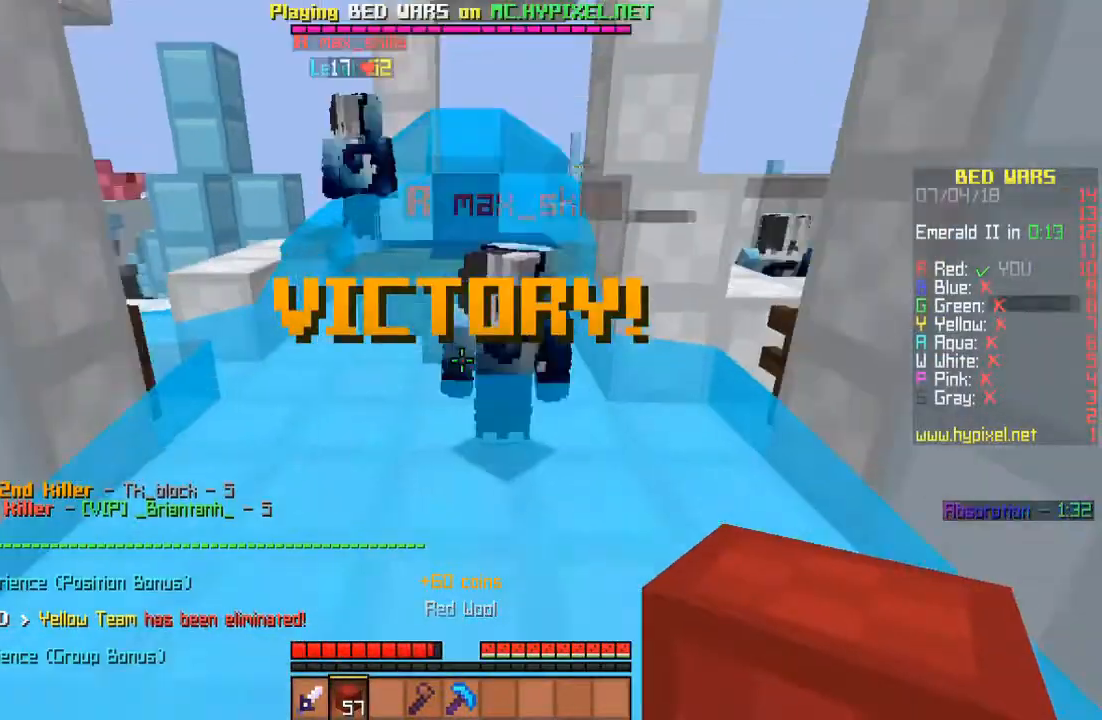
{"keys": [], "mouse": [], "events": [[233, "space", "up"], [267, "w", "up"]]}
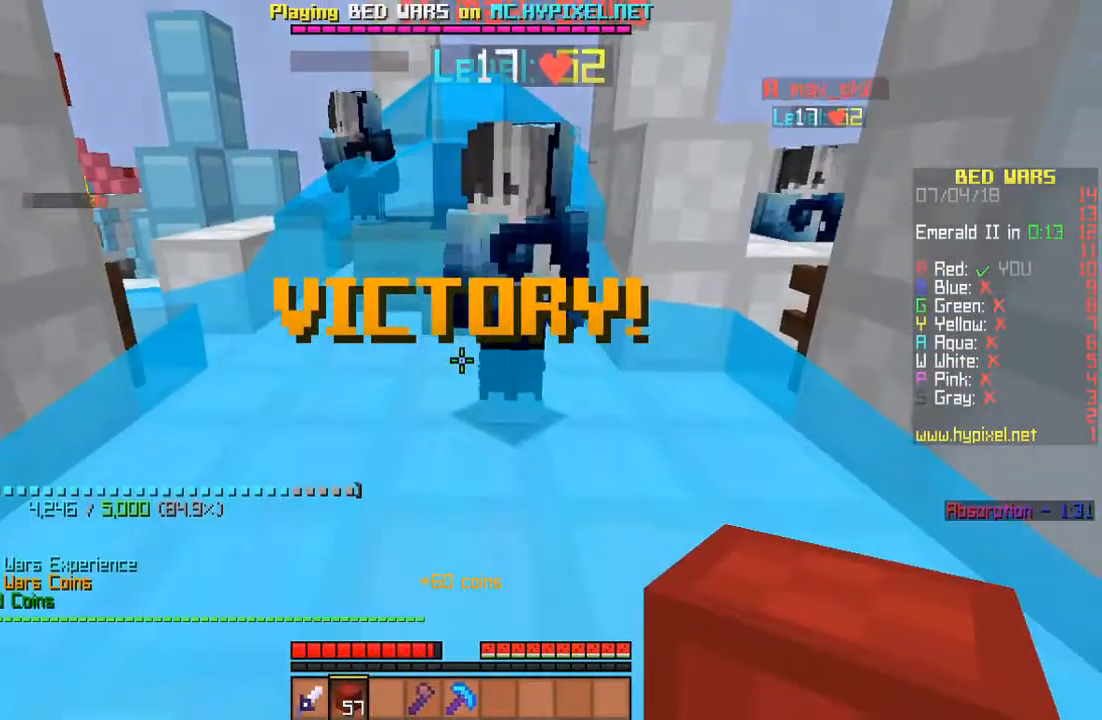
{"keys": [], "mouse": [], "events": []}
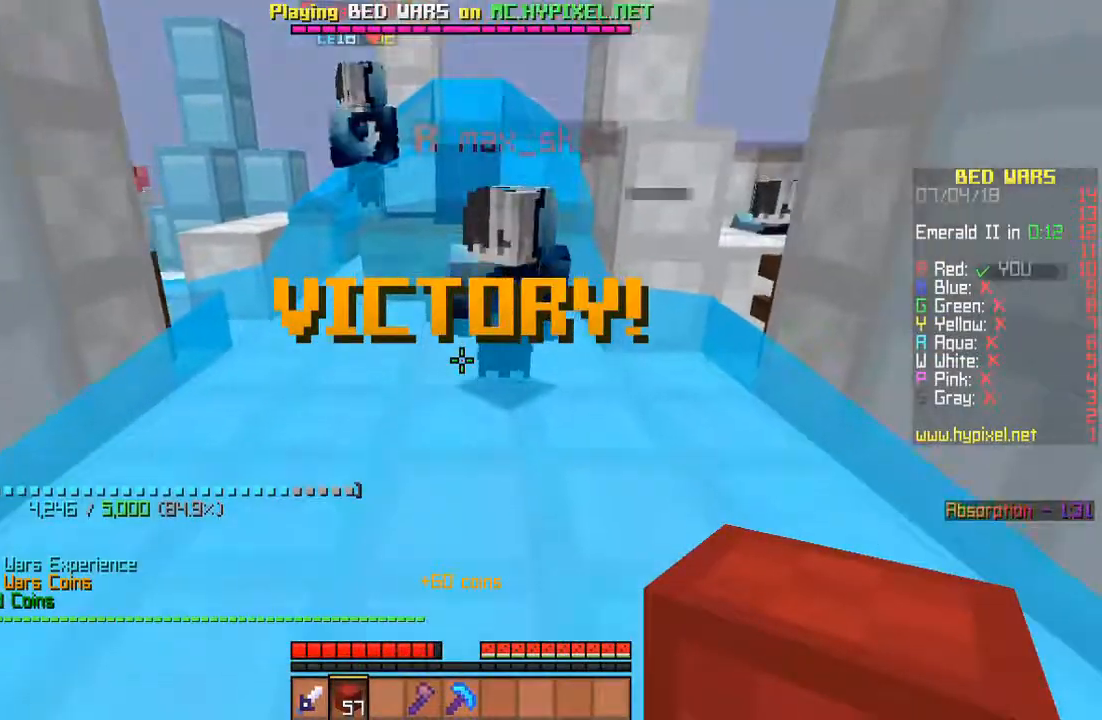
{"keys": ["w"], "mouse": []}
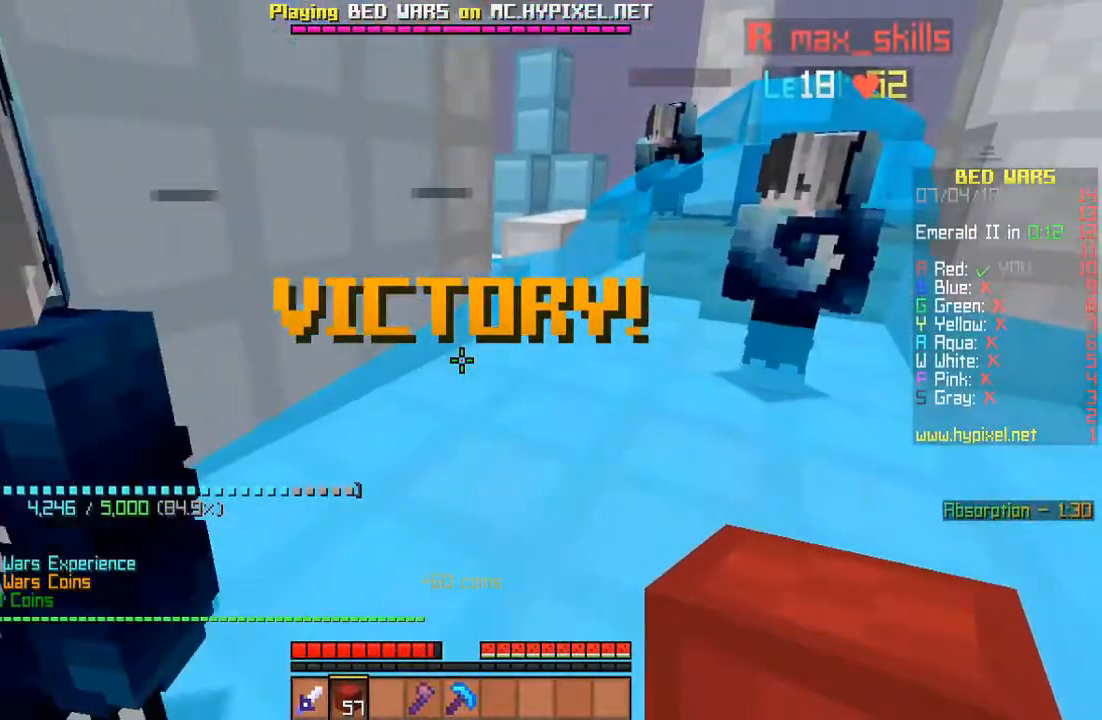
{"keys": ["s"], "mouse": []}
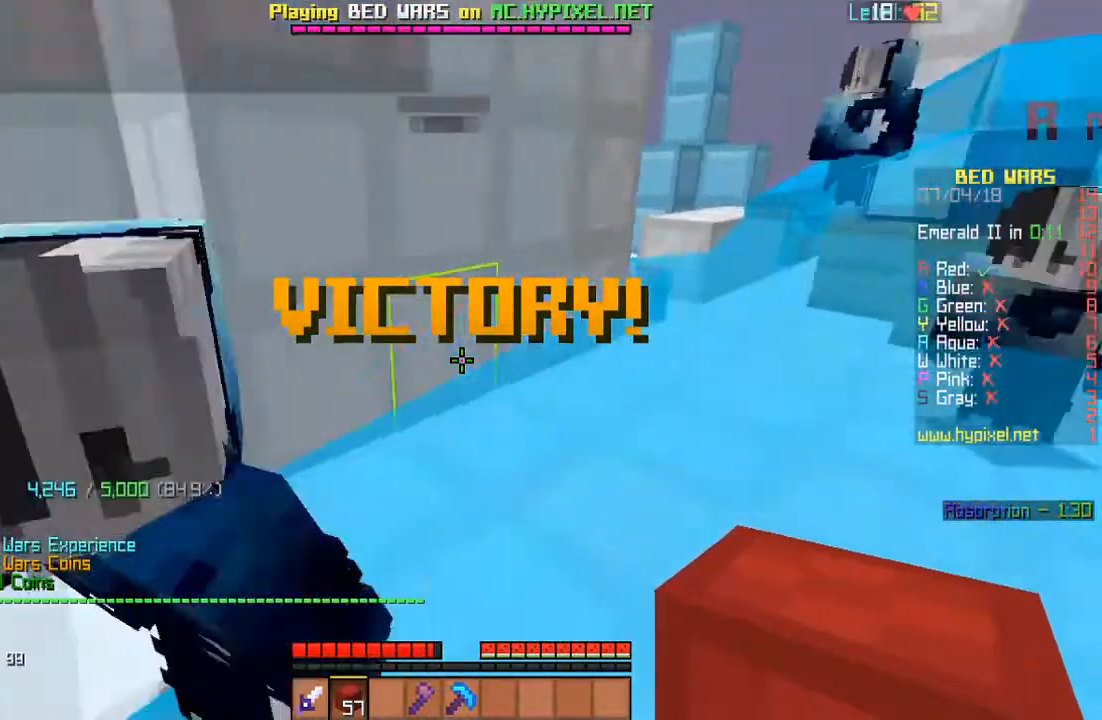
{"keys": ["s"], "mouse": [], "events": [[33, "a", "down"], [333, "a", "up"]]}